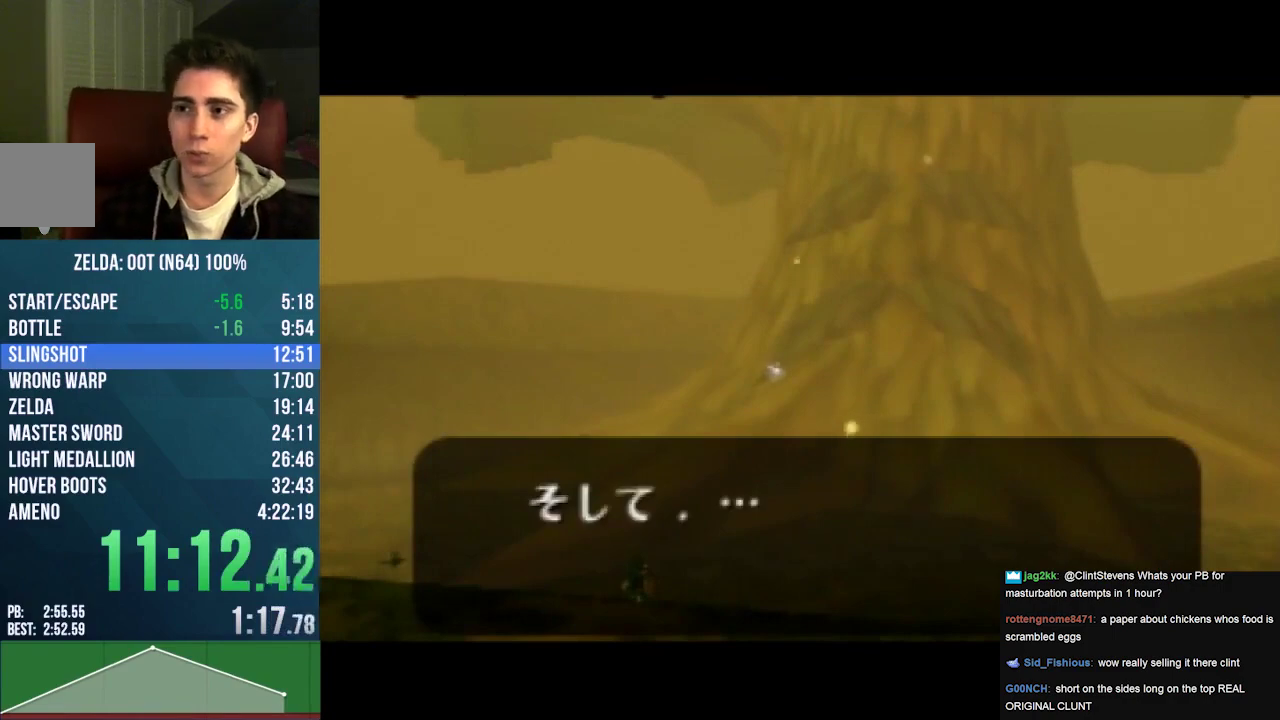
Gameplay with a controller (Nintendo layout); each line is a JSON object with the inputs held at the frame after it. "events" lists button and stick changes between this image and that frame as [ms after this image, input, new state], when the widget could be followed in between. Not read: A L3 R3 Z.
{"buttons": [], "left_stick": "center", "events": [[33, "C_UP", "down"], [100, "C_UP", "up"], [167, "B", "down"], [233, "B", "up"], [367, "B", "down"], [467, "B", "up"]]}
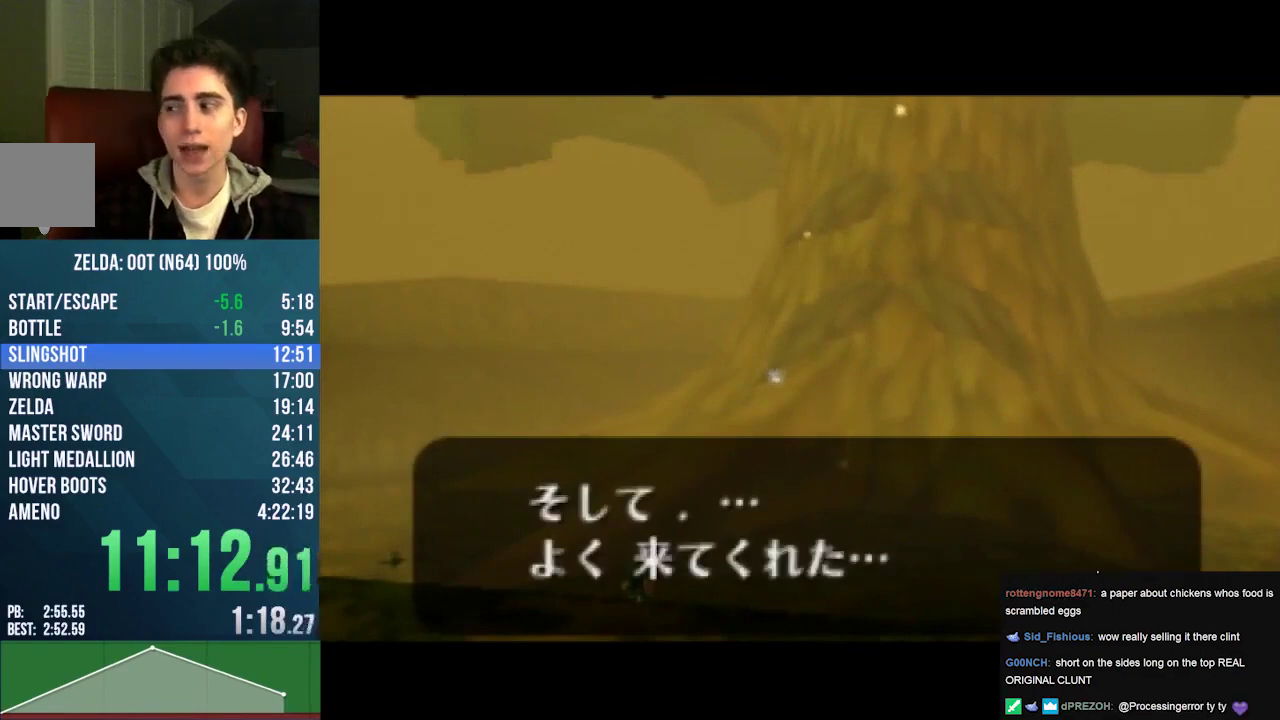
{"buttons": [], "left_stick": "center", "events": [[33, "C_UP", "down"], [67, "B", "down"], [100, "C_UP", "up"], [167, "B", "up"], [167, "C_UP", "down"], [233, "C_UP", "up"], [300, "B", "down"], [367, "B", "up"]]}
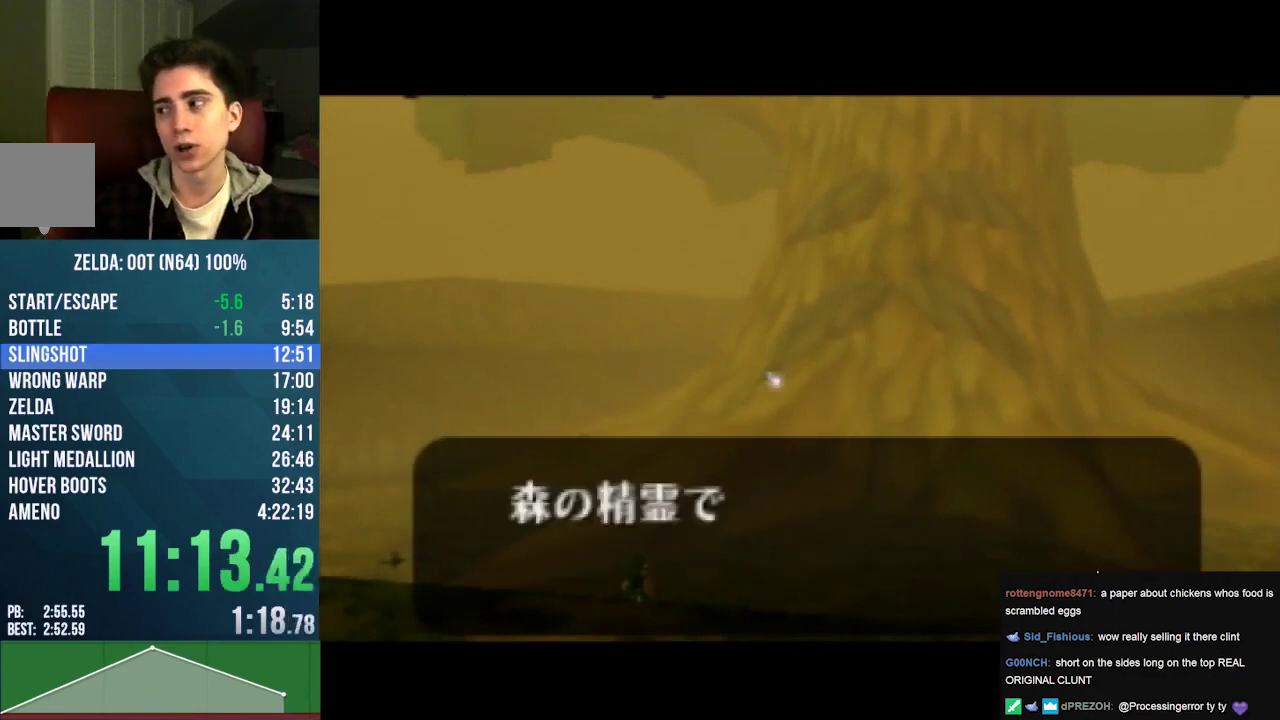
{"buttons": ["C_UP"], "left_stick": "center", "events": [[200, "B", "down"], [267, "B", "up"], [433, "B", "down"], [500, "B", "up"], [500, "C_UP", "down"]]}
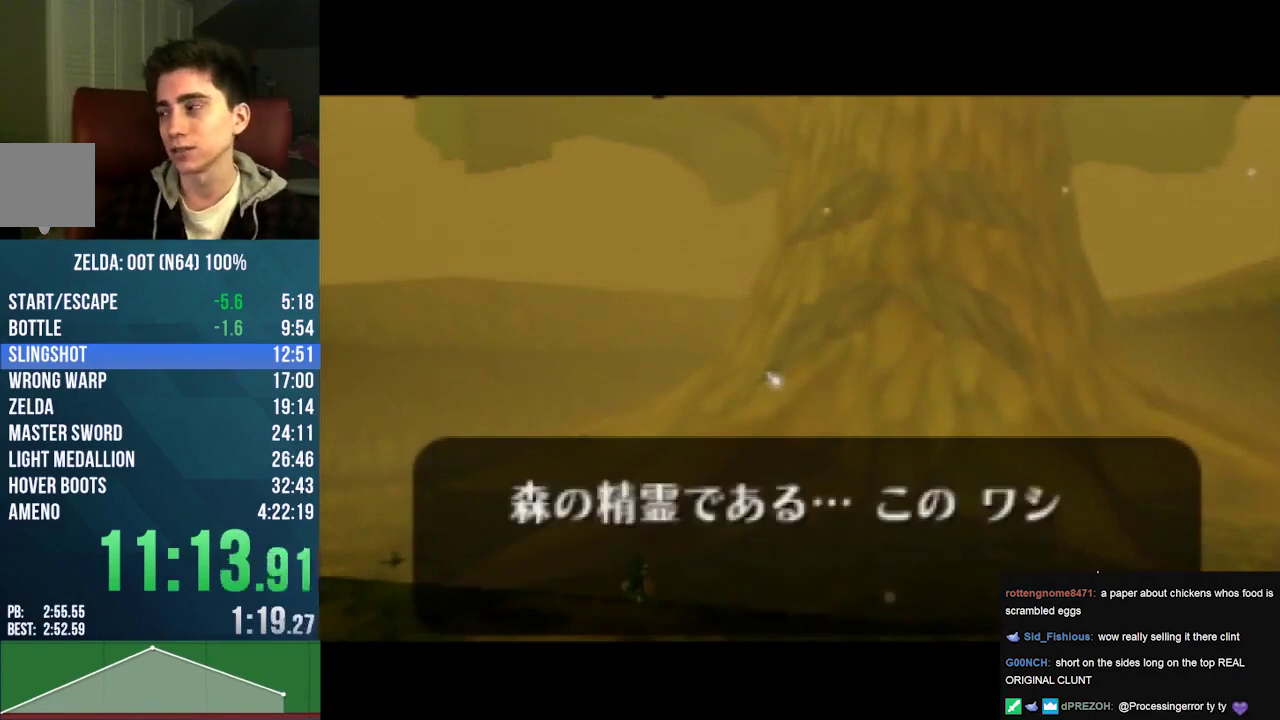
{"buttons": [], "left_stick": "center", "events": [[67, "C_UP", "up"], [133, "B", "down"], [133, "C_UP", "down"], [200, "B", "up"], [233, "C_UP", "up"], [333, "C_UP", "down"], [367, "B", "down"], [400, "C_UP", "up"], [433, "B", "up"]]}
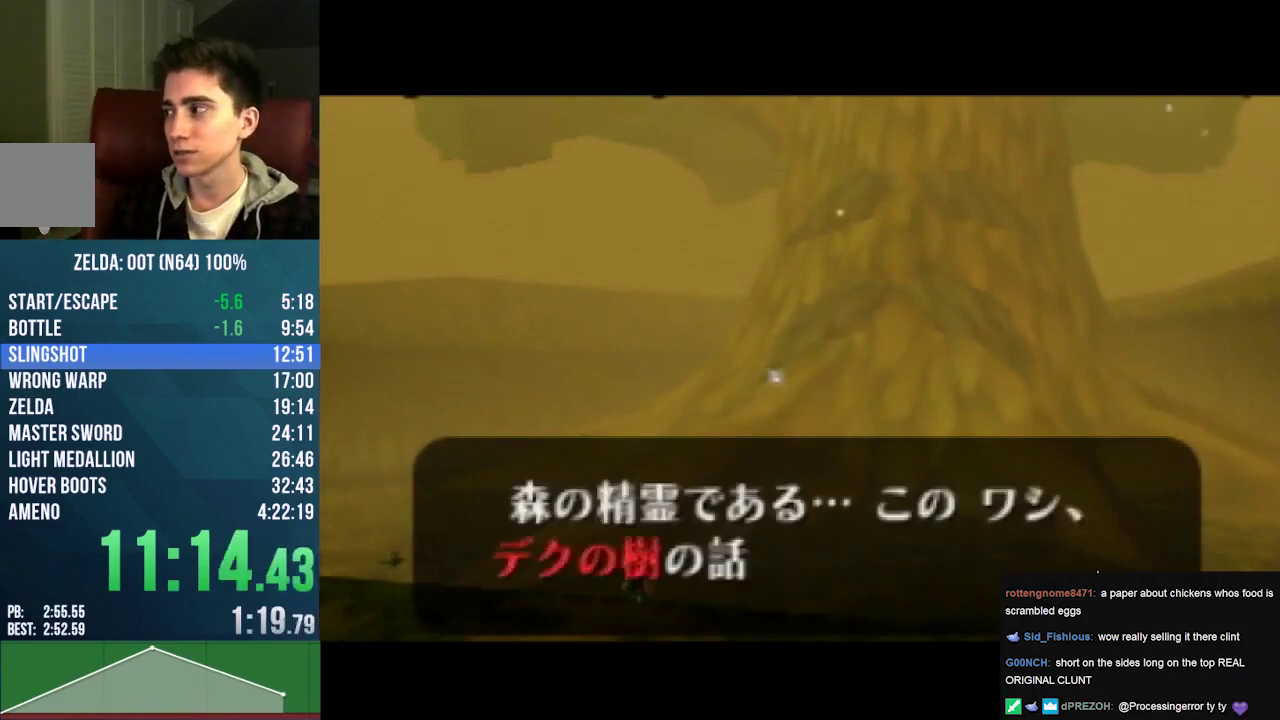
{"buttons": ["B"], "left_stick": "center", "events": [[33, "B", "down"], [100, "B", "up"], [100, "C_UP", "down"], [167, "C_UP", "up"], [233, "B", "down"], [267, "C_UP", "down"], [300, "B", "up"], [333, "C_UP", "up"], [400, "C_UP", "down"], [433, "B", "down"], [467, "C_UP", "up"]]}
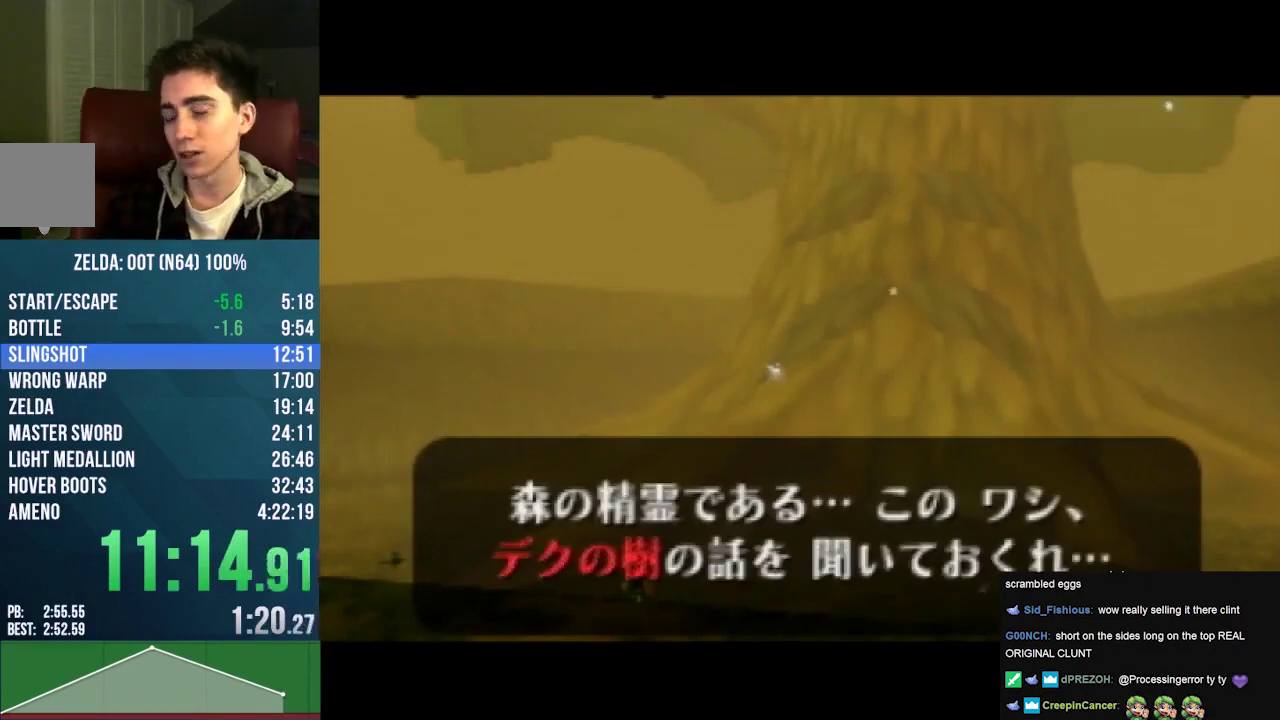
{"buttons": ["C_UP"], "left_stick": "center", "events": [[33, "B", "up"], [33, "C_UP", "down"], [100, "C_UP", "up"], [133, "B", "down"], [200, "B", "up"], [200, "C_UP", "down"], [367, "B", "down"], [367, "C_UP", "up"], [433, "B", "up"], [433, "C_UP", "down"]]}
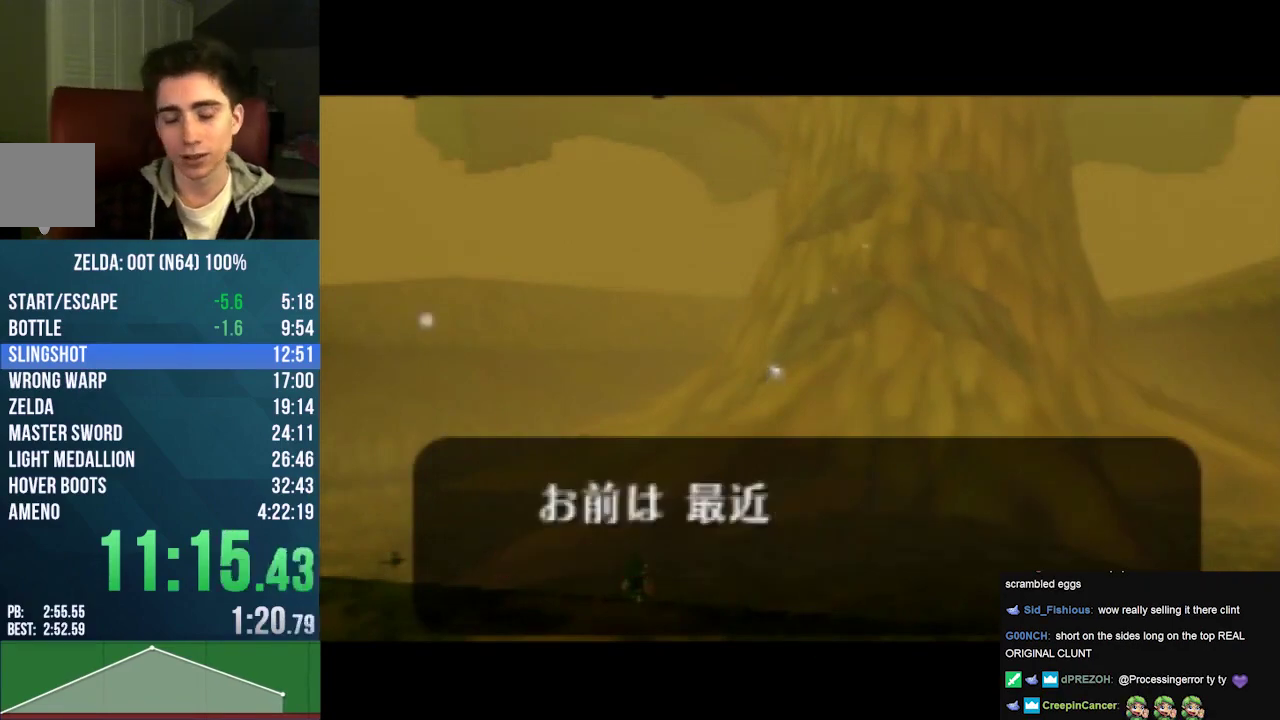
{"buttons": [], "left_stick": "center", "events": [[33, "C_UP", "up"], [100, "B", "down"], [100, "C_UP", "down"], [167, "B", "up"], [267, "B", "down"], [300, "C_UP", "up"], [333, "B", "up"]]}
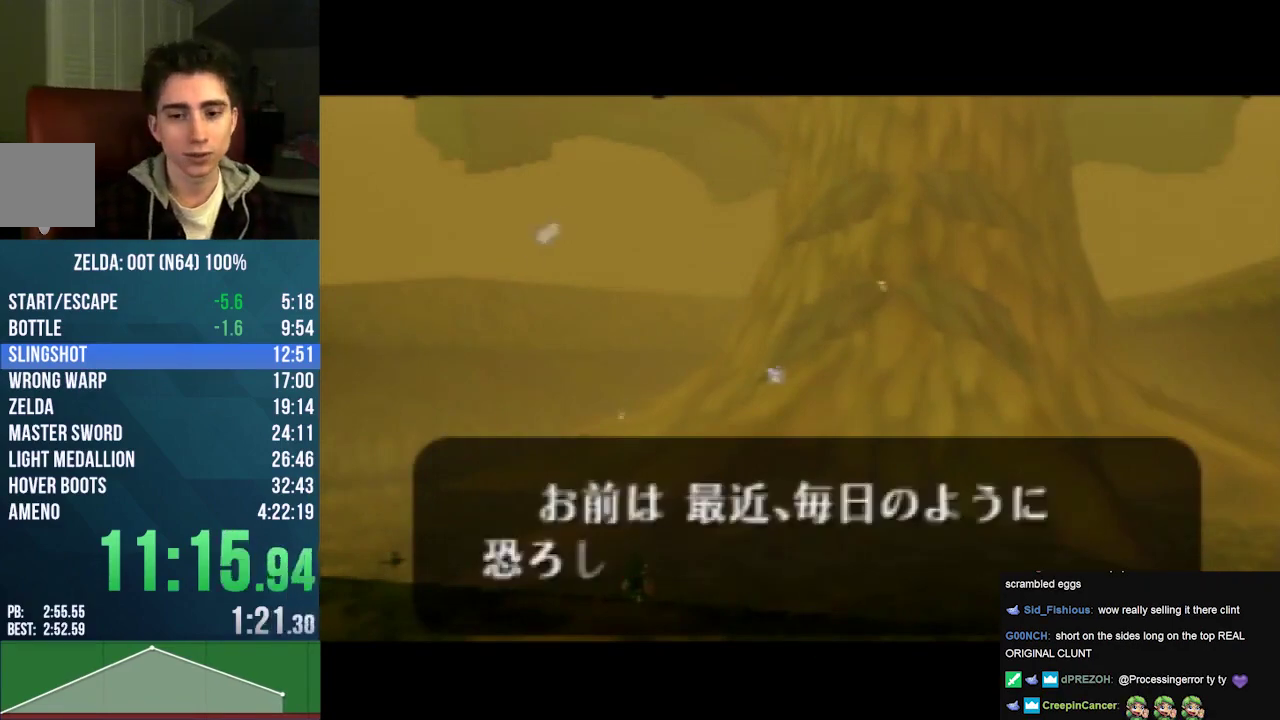
{"buttons": [], "left_stick": "center", "events": [[133, "B", "down"], [200, "B", "up"]]}
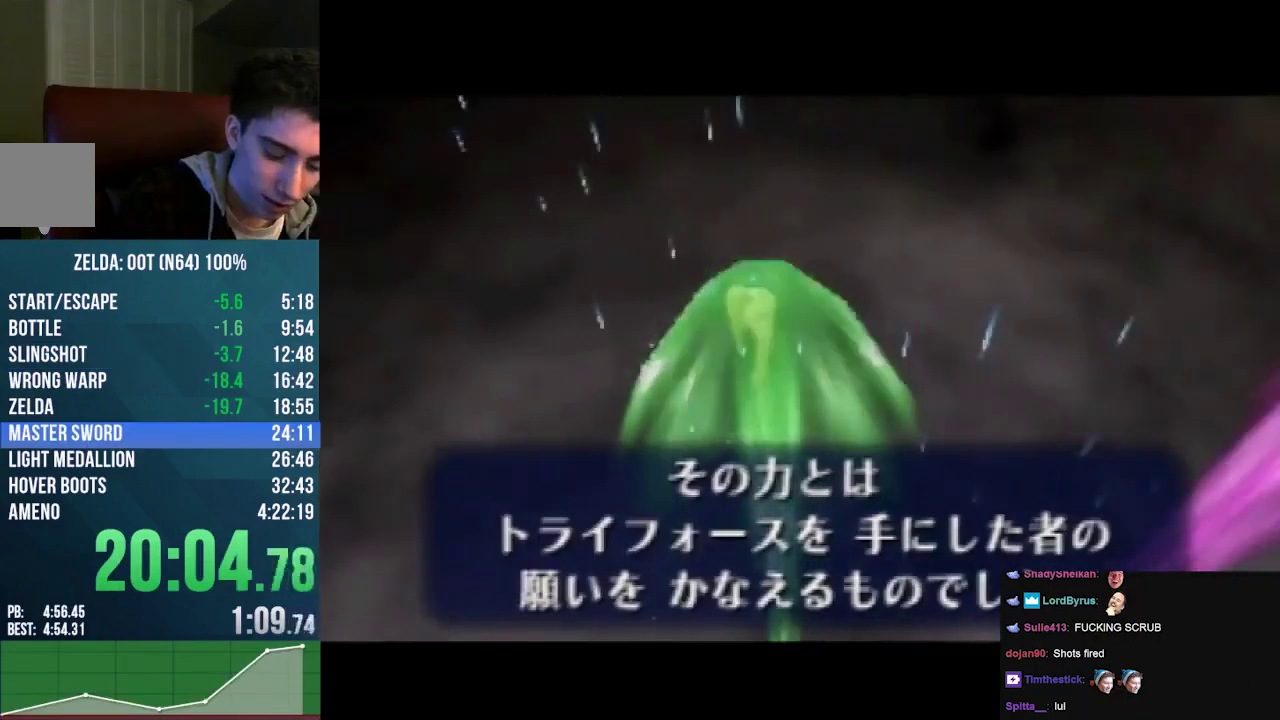
{"buttons": [], "left_stick": "center", "events": []}
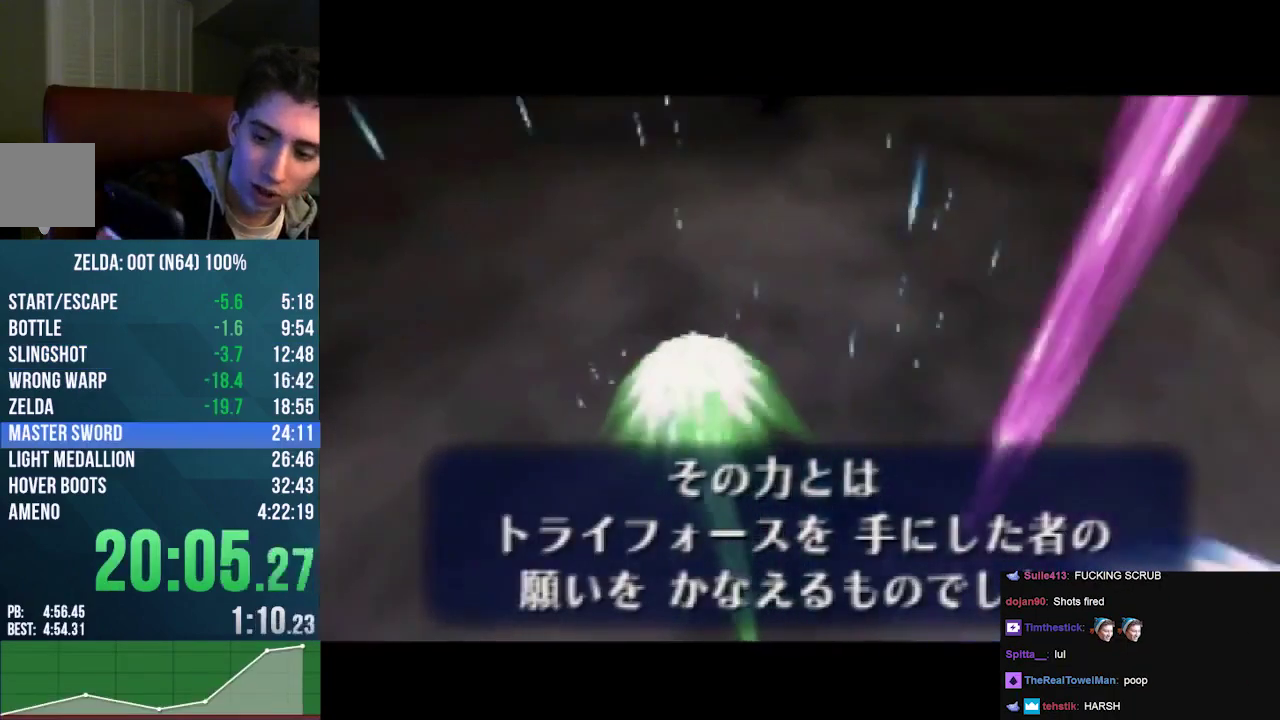
{"buttons": [], "left_stick": "center", "events": []}
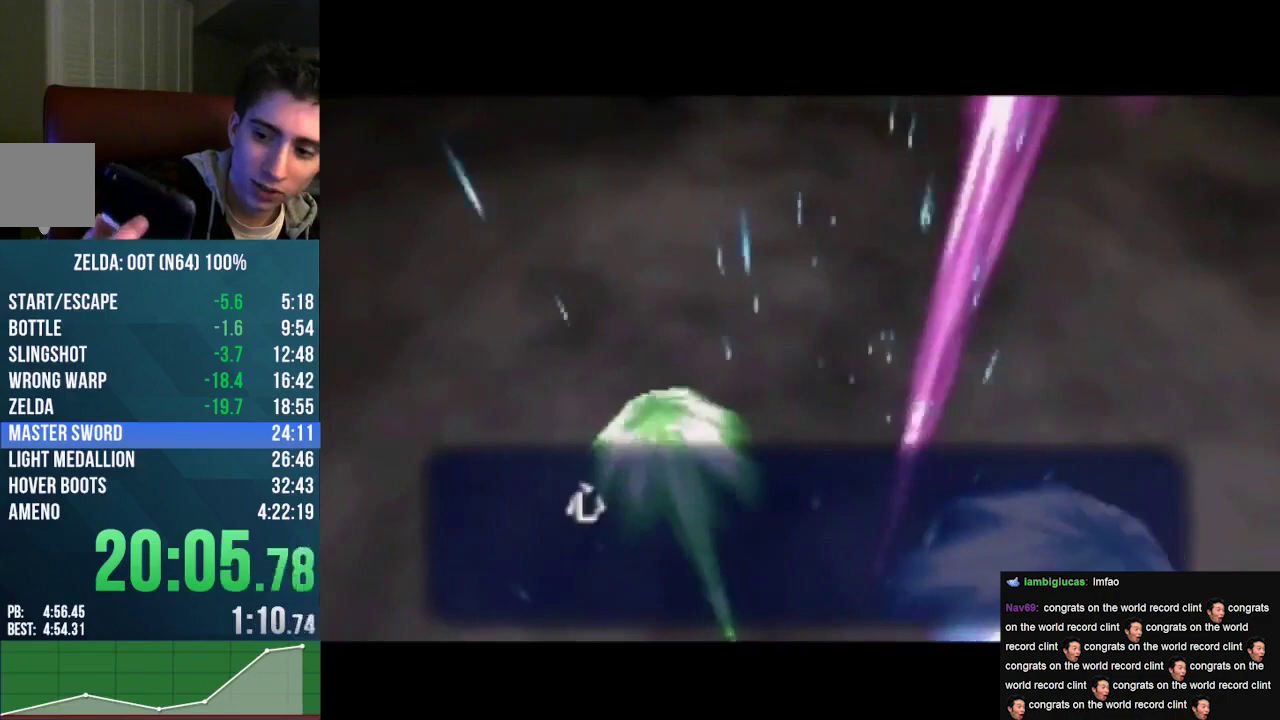
{"buttons": [], "left_stick": "center", "events": []}
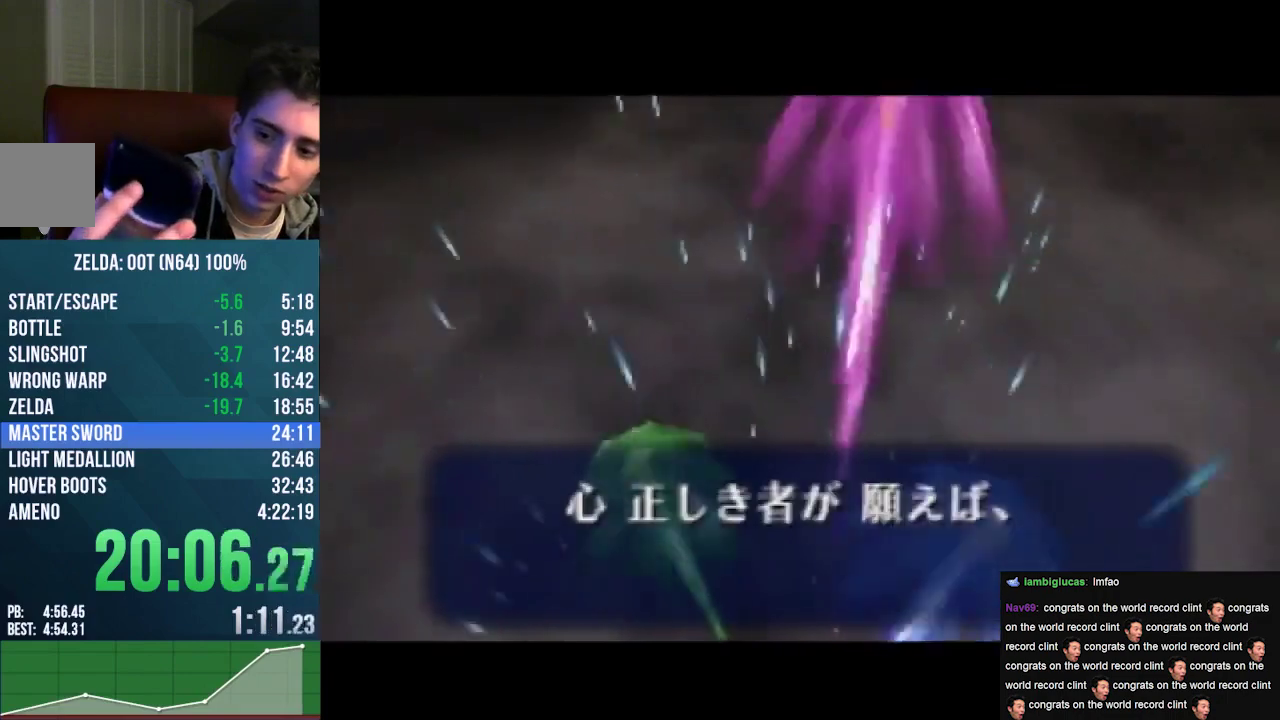
{"buttons": [], "left_stick": "center", "events": []}
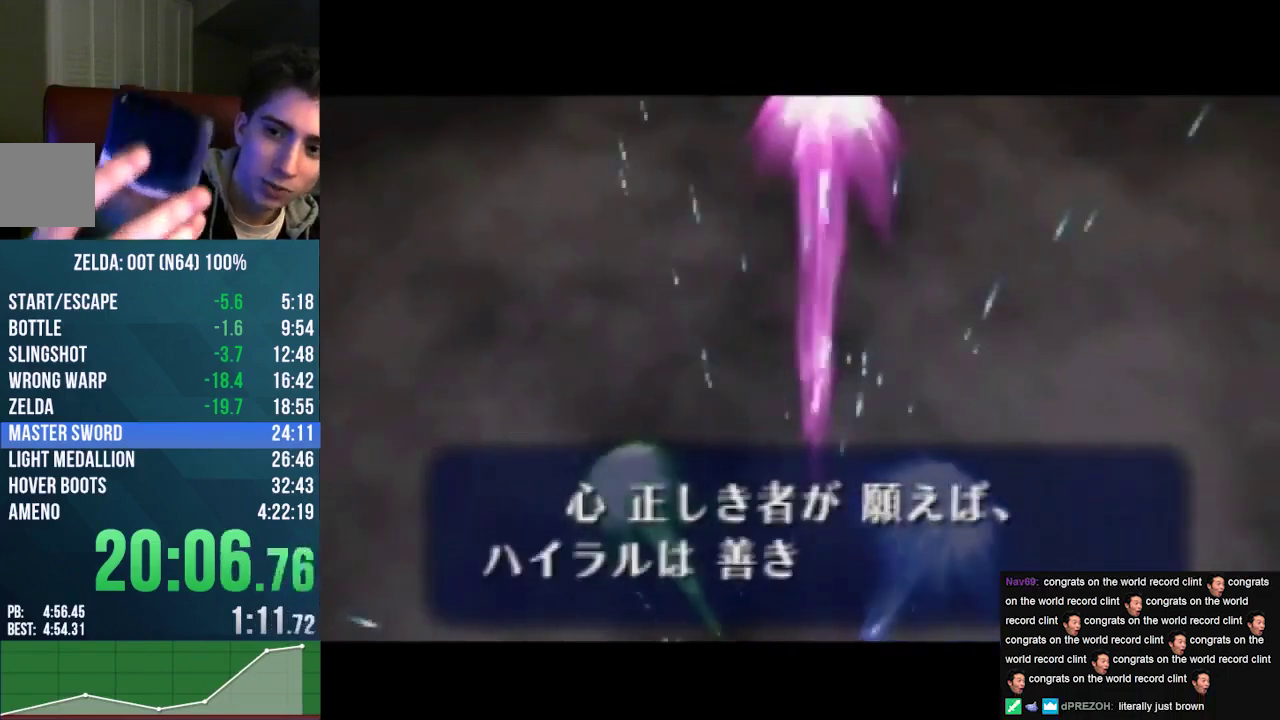
{"buttons": ["DPAD_RIGHT"], "left_stick": "center", "events": [[400, "DPAD_RIGHT", "down"]]}
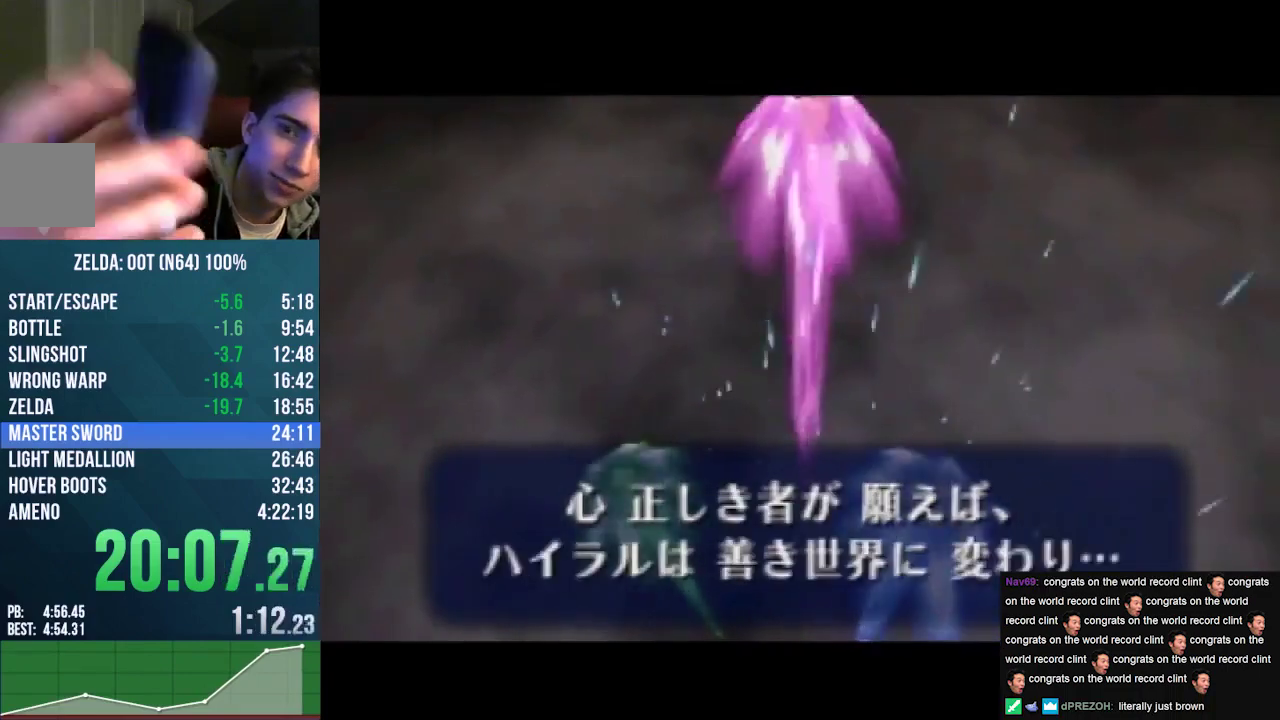
{"buttons": [], "left_stick": "center", "events": [[133, "DPAD_RIGHT", "up"]]}
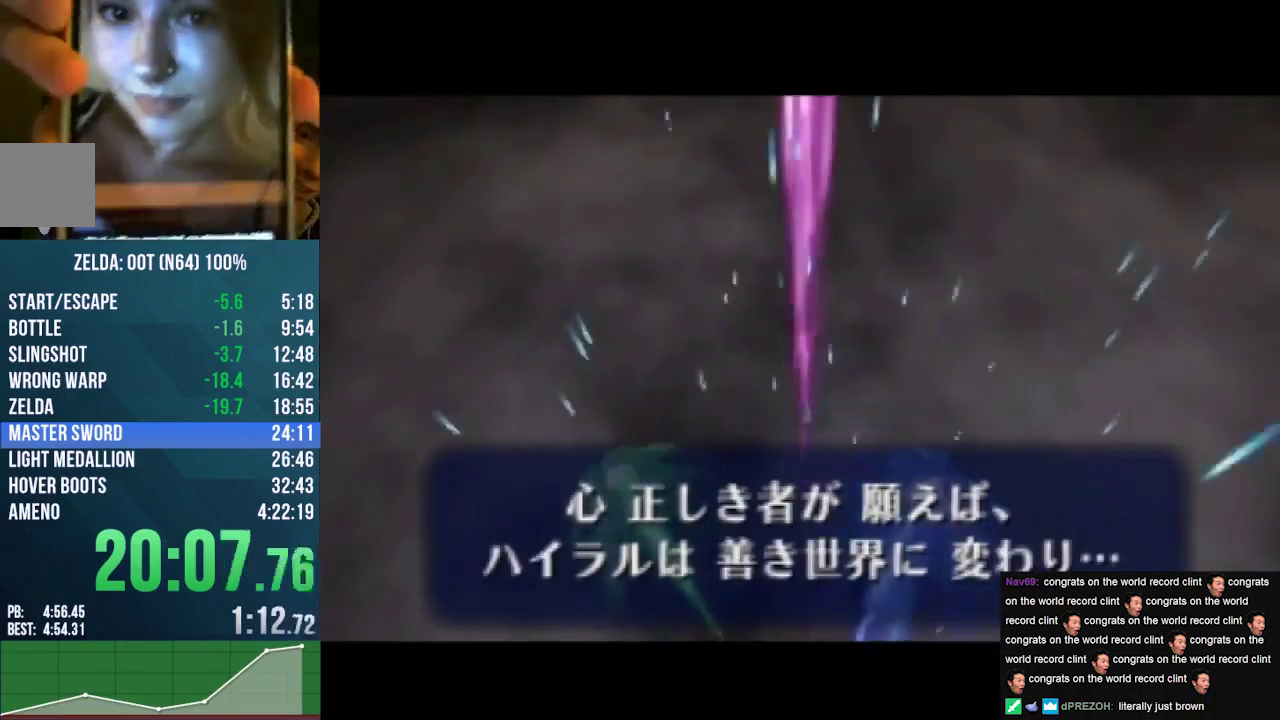
{"buttons": [], "left_stick": "center", "events": []}